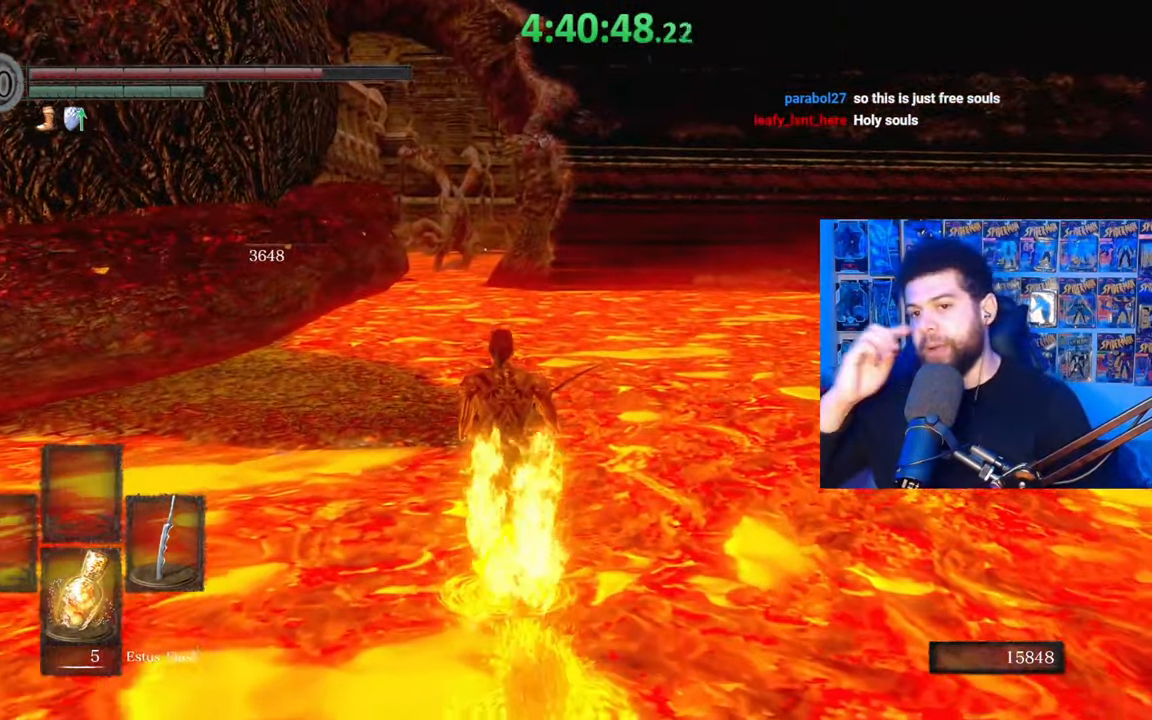
Gameplay with a controller (Xbox layout); each line is a JSON object with the inputs held at the frame after it. "events" lists button and stick changes between this image and that frame as [ms after this image, input, new state], when the widget could be followed in between.
{"buttons": [], "left_stick": "up", "right_stick": "center", "events": []}
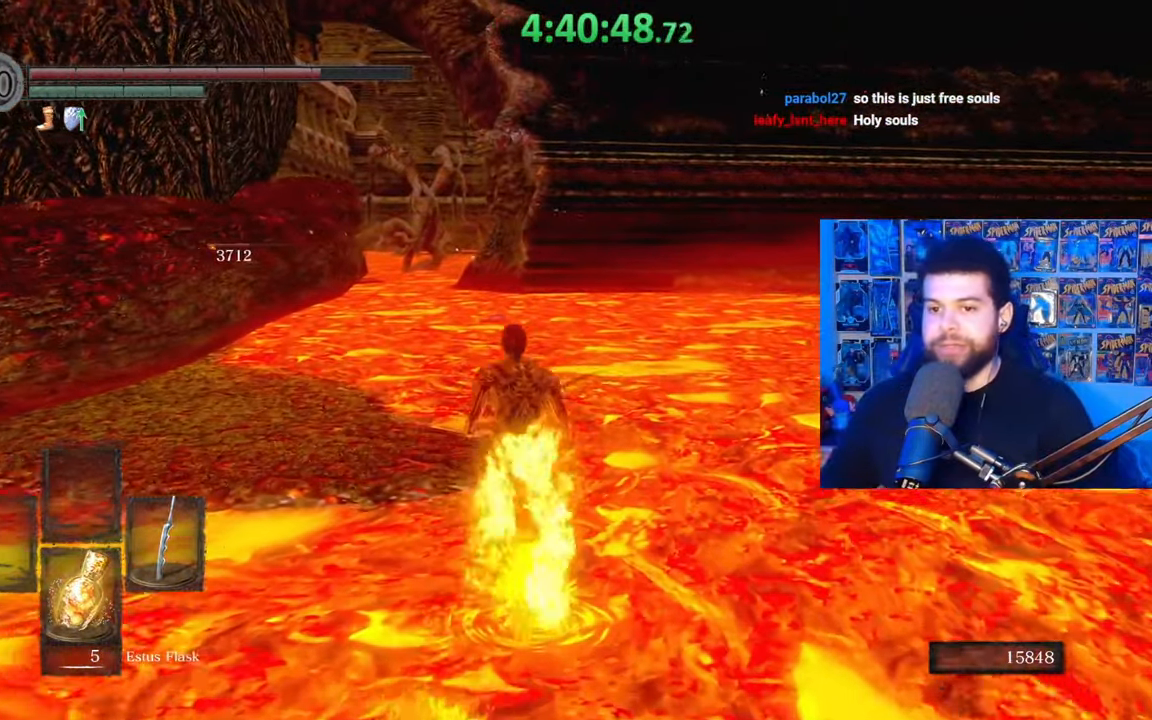
{"buttons": [], "left_stick": "up", "right_stick": "center", "events": []}
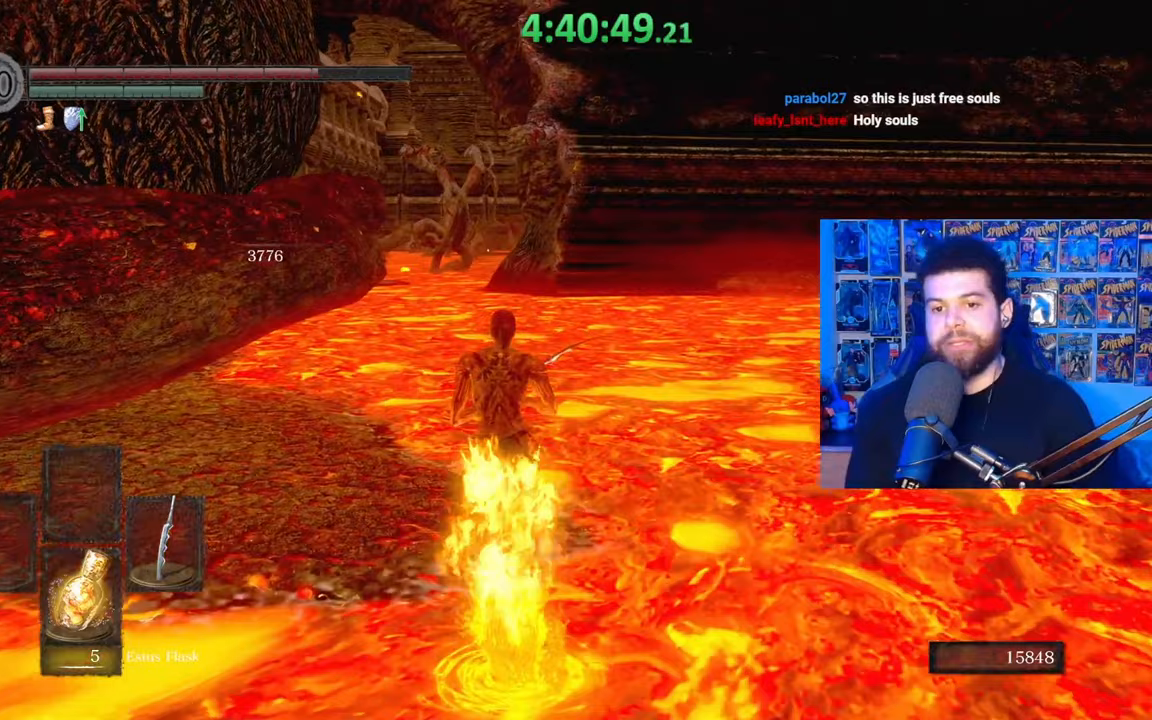
{"buttons": ["B"], "left_stick": "up", "right_stick": "center", "events": [[233, "B", "down"]]}
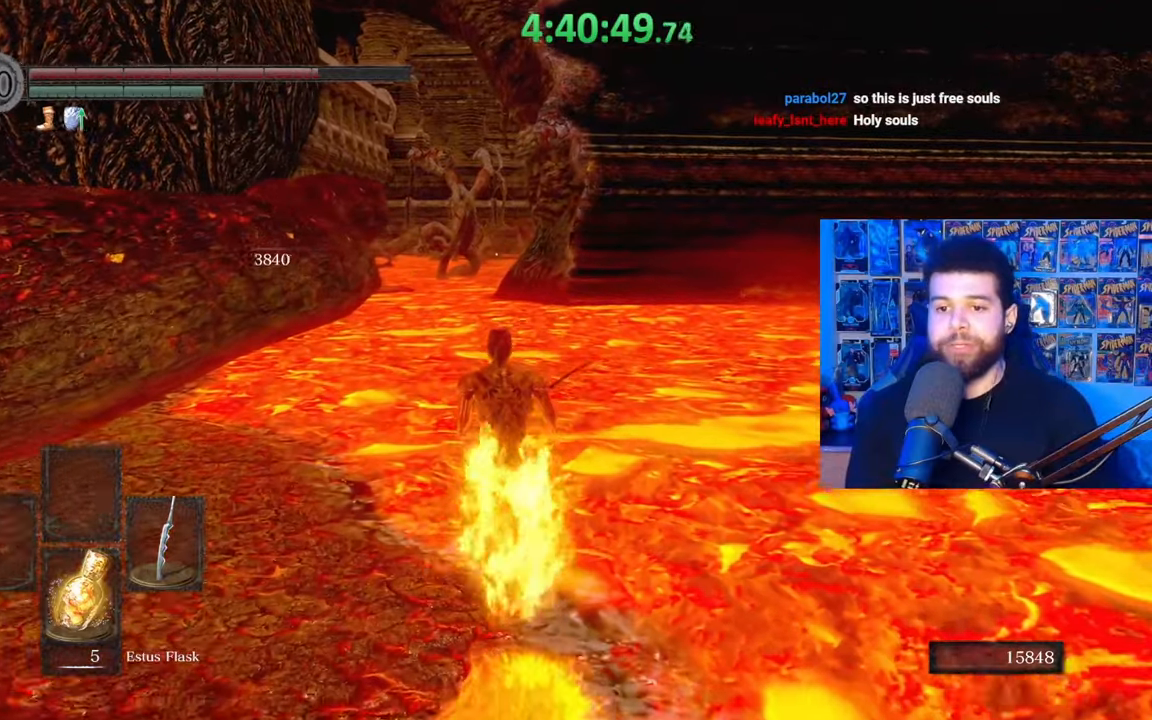
{"buttons": ["B"], "left_stick": "up", "right_stick": "center", "events": []}
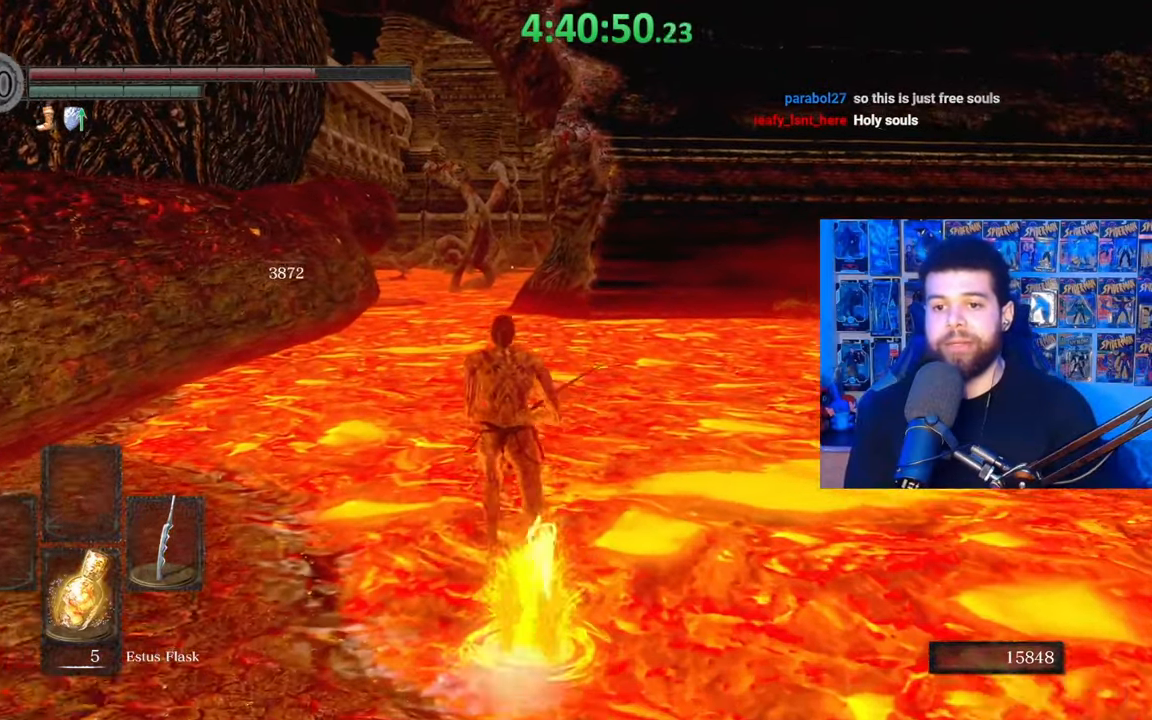
{"buttons": ["B"], "left_stick": "up", "right_stick": "center", "events": [[83, "right_stick", "up"], [167, "right_stick", "center"]]}
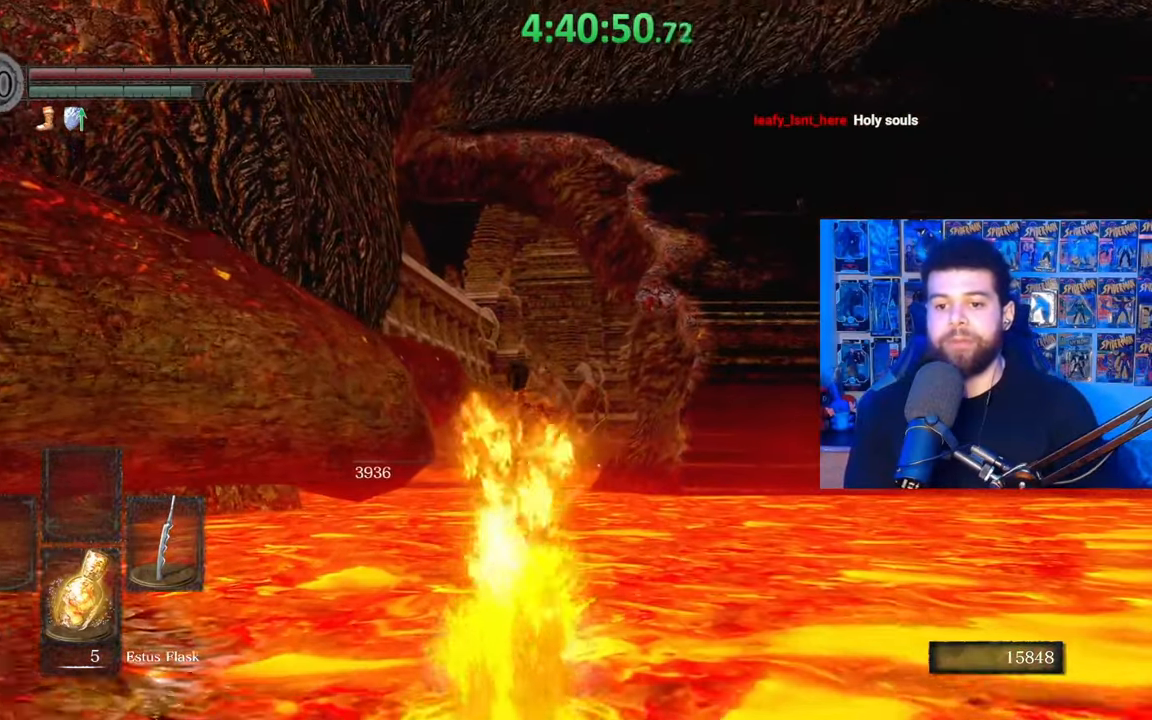
{"buttons": ["B"], "left_stick": "up", "right_stick": "center", "events": []}
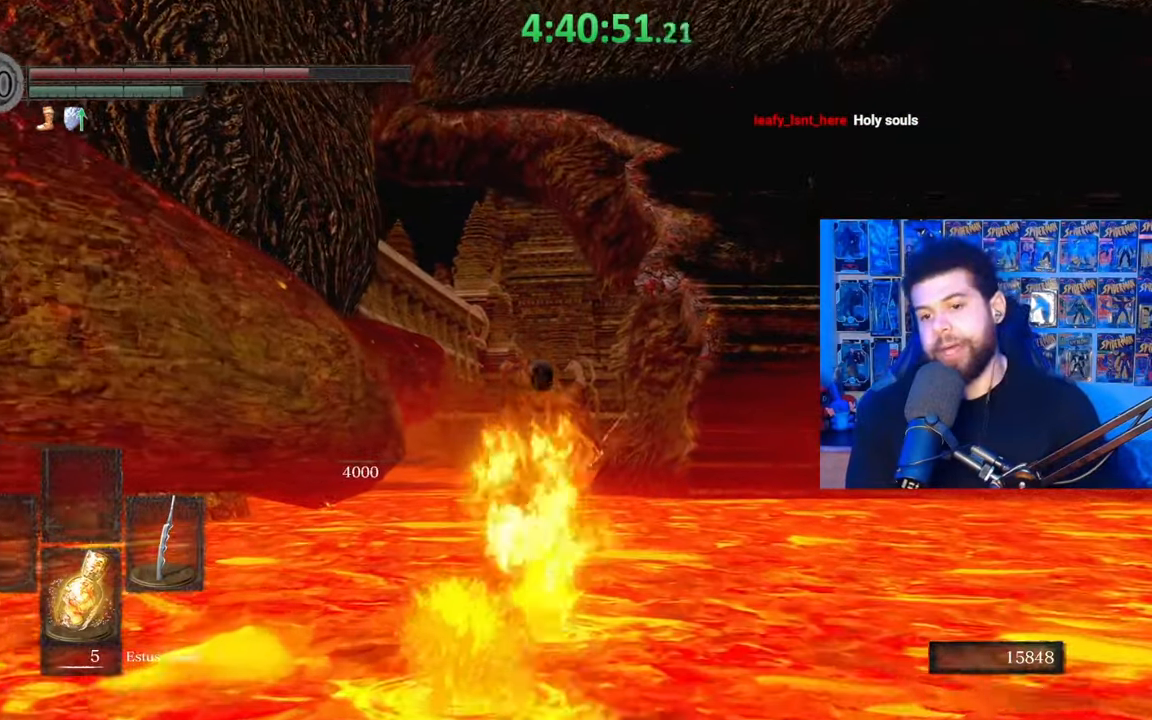
{"buttons": ["B"], "left_stick": "up", "right_stick": "down-left", "events": [[433, "right_stick", "down-left"]]}
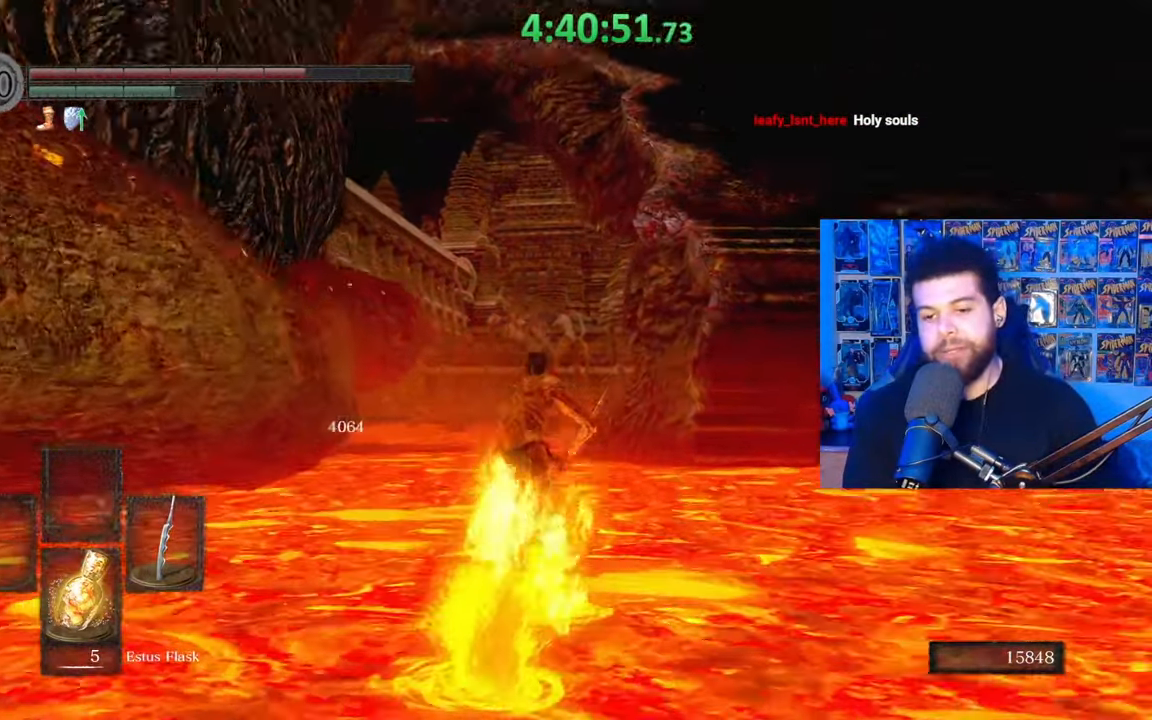
{"buttons": ["B"], "left_stick": "up", "right_stick": "center", "events": [[17, "right_stick", "center"]]}
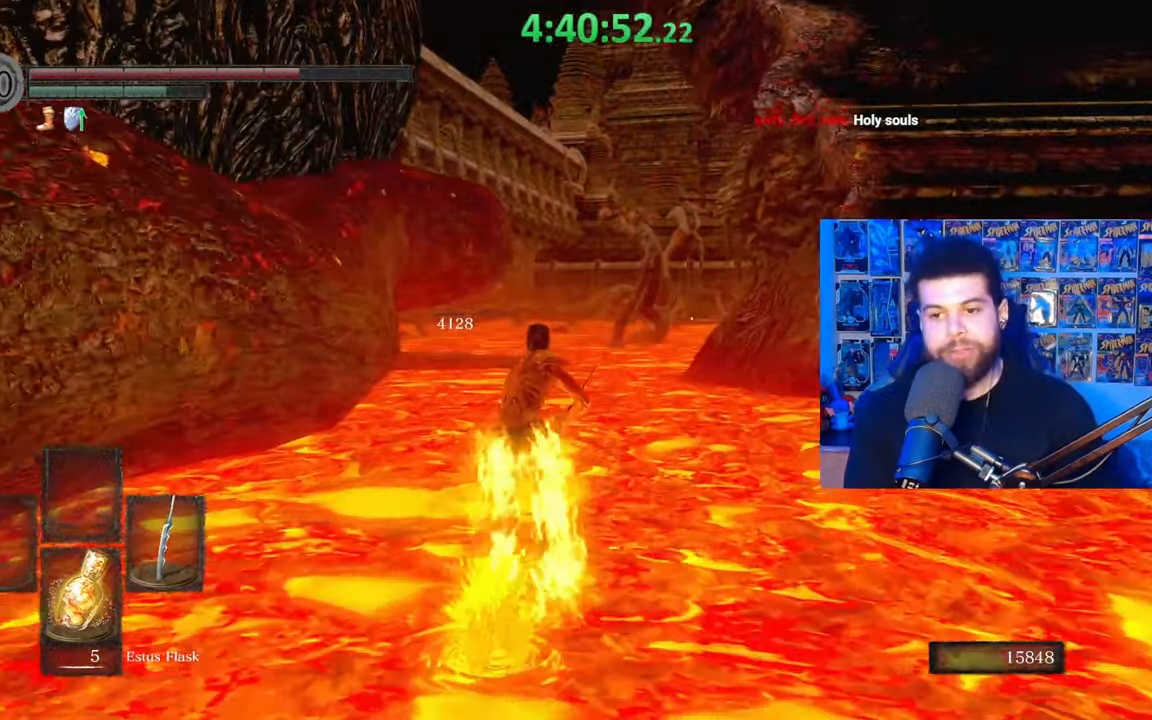
{"buttons": ["B"], "left_stick": "up", "right_stick": "center", "events": []}
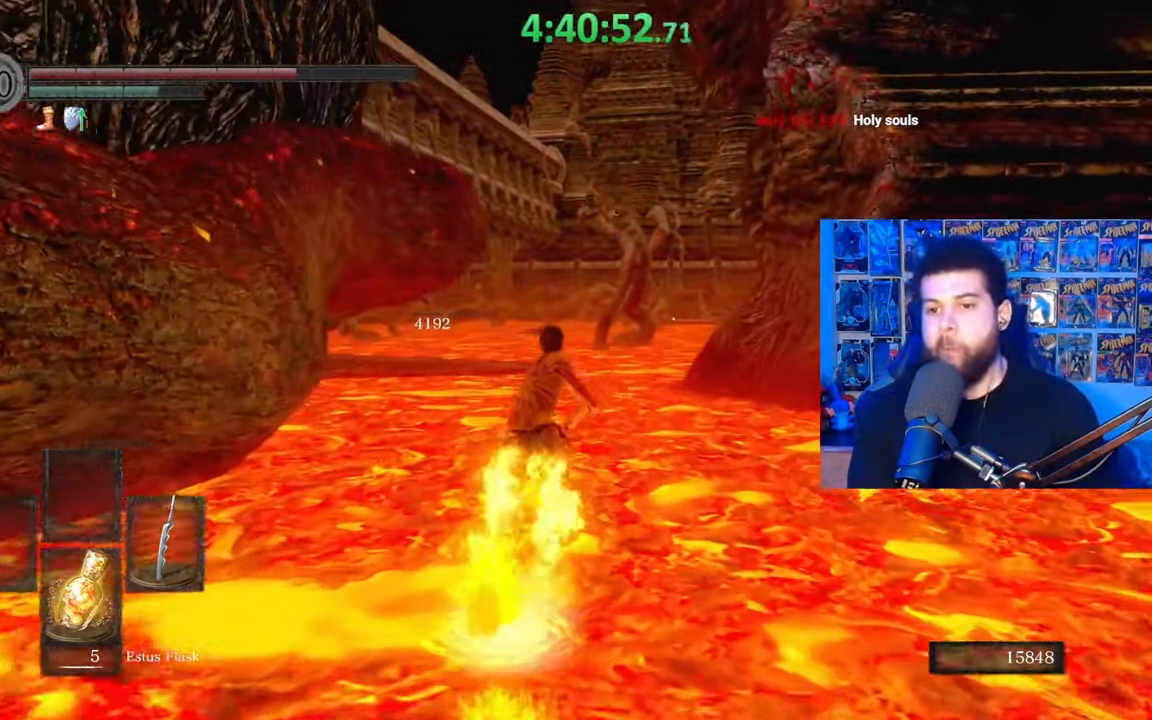
{"buttons": ["B"], "left_stick": "up", "right_stick": "center", "events": [[283, "left_stick", "up-left"], [433, "left_stick", "up"]]}
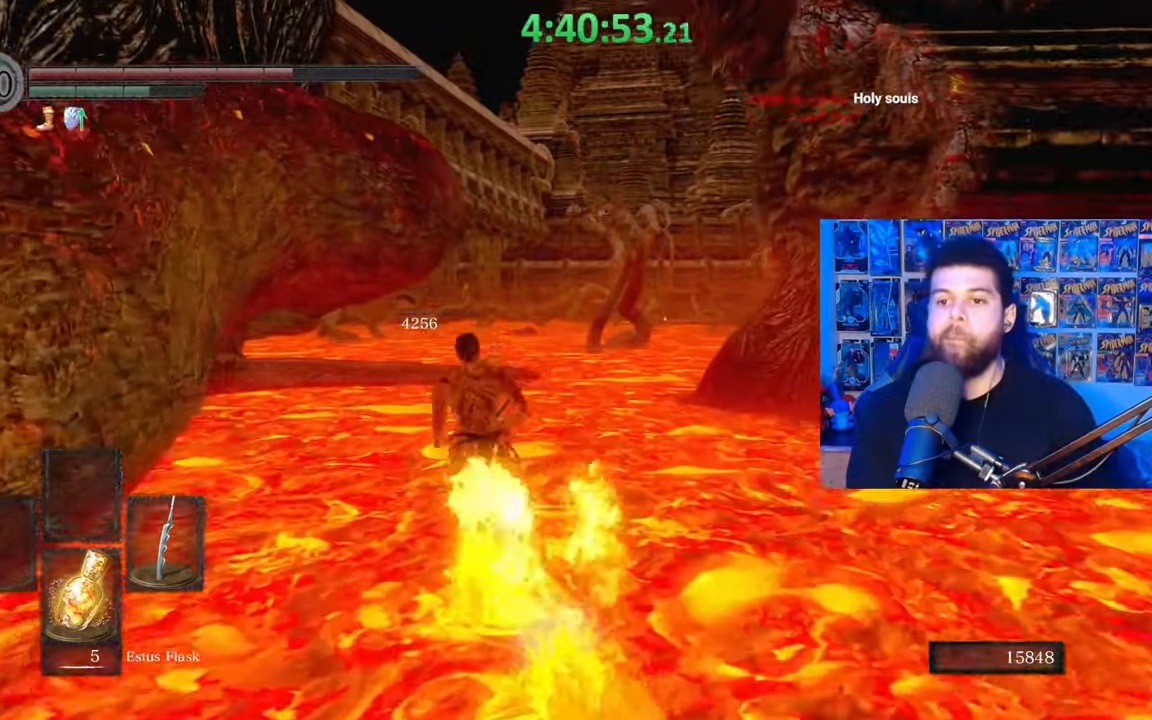
{"buttons": ["B"], "left_stick": "up", "right_stick": "center", "events": []}
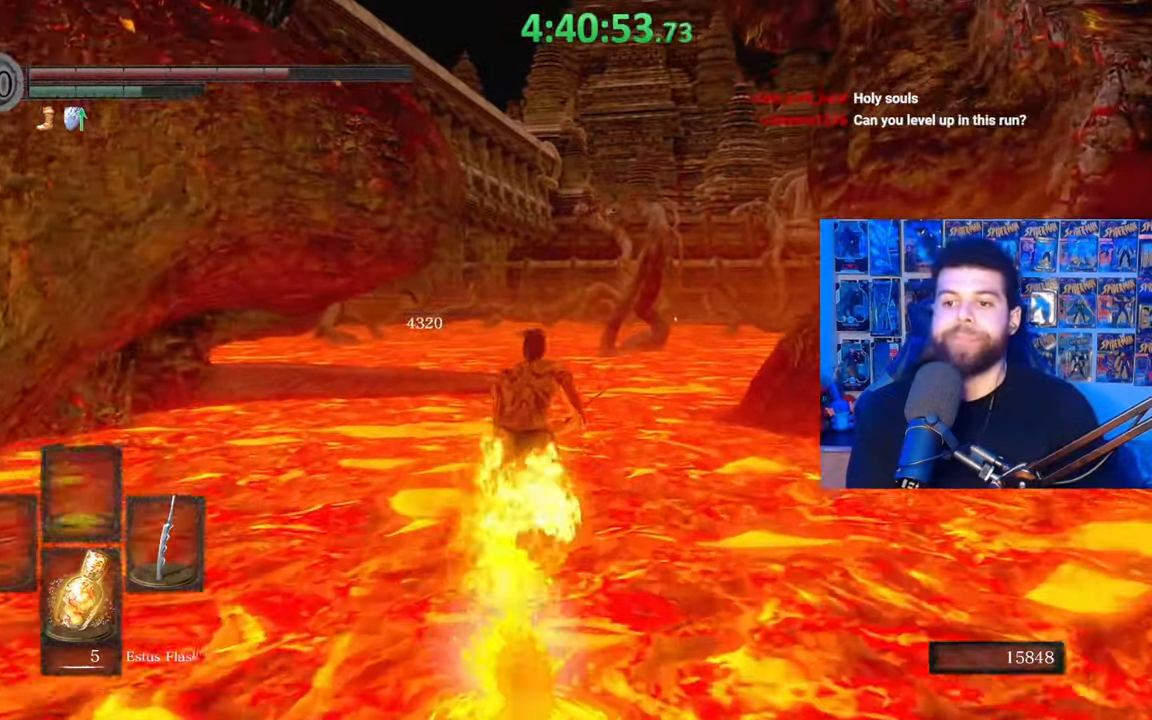
{"buttons": ["B"], "left_stick": "up", "right_stick": "center", "events": [[133, "right_stick", "down-right"], [233, "right_stick", "center"]]}
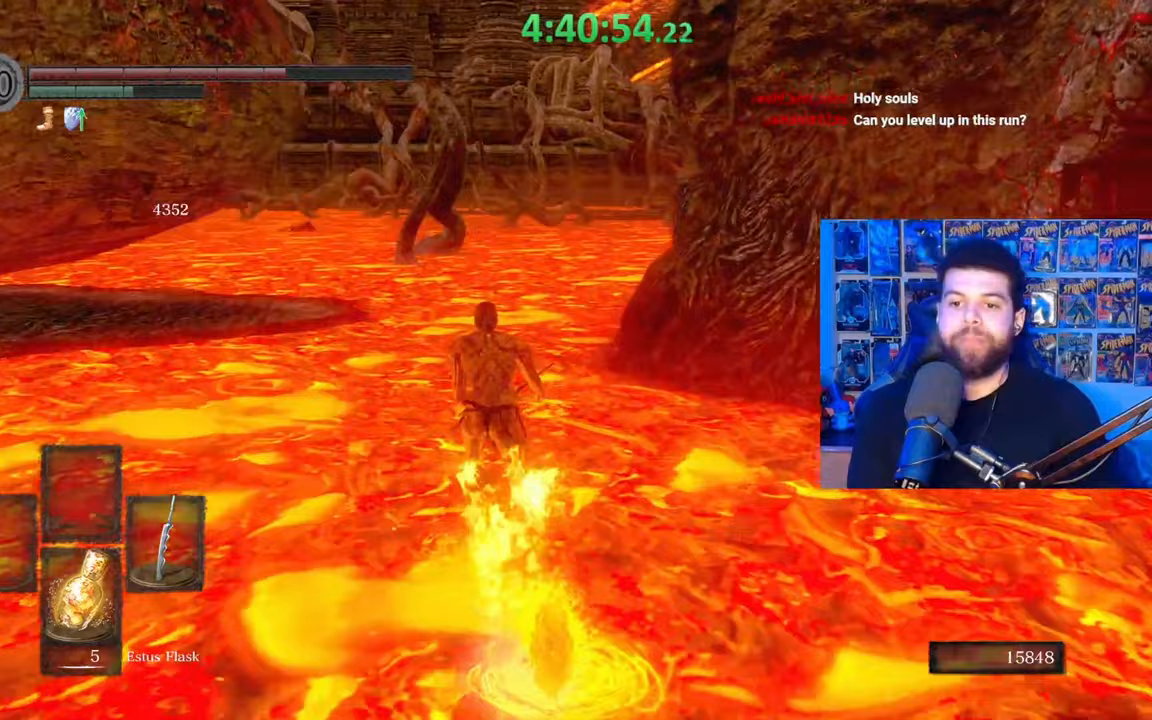
{"buttons": ["B"], "left_stick": "up", "right_stick": "center", "events": [[133, "right_stick", "up"], [183, "right_stick", "center"]]}
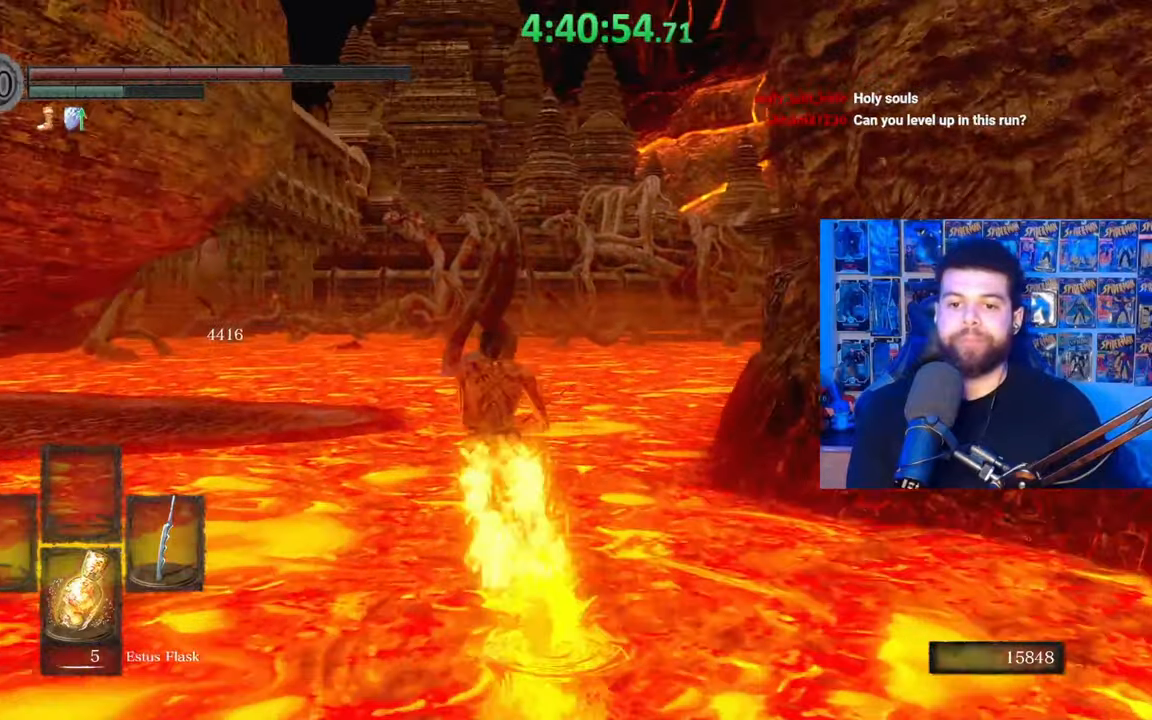
{"buttons": ["B"], "left_stick": "up", "right_stick": "center", "events": []}
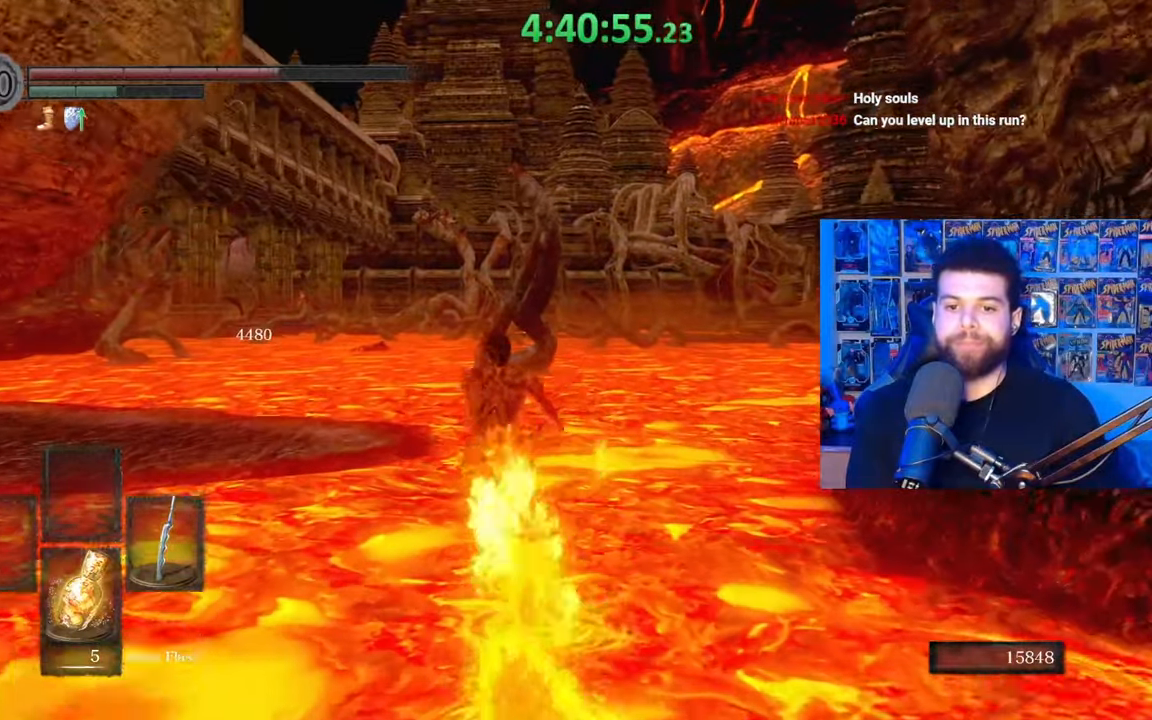
{"buttons": ["B"], "left_stick": "up", "right_stick": "center", "events": [[183, "right_stick", "right"], [283, "right_stick", "center"]]}
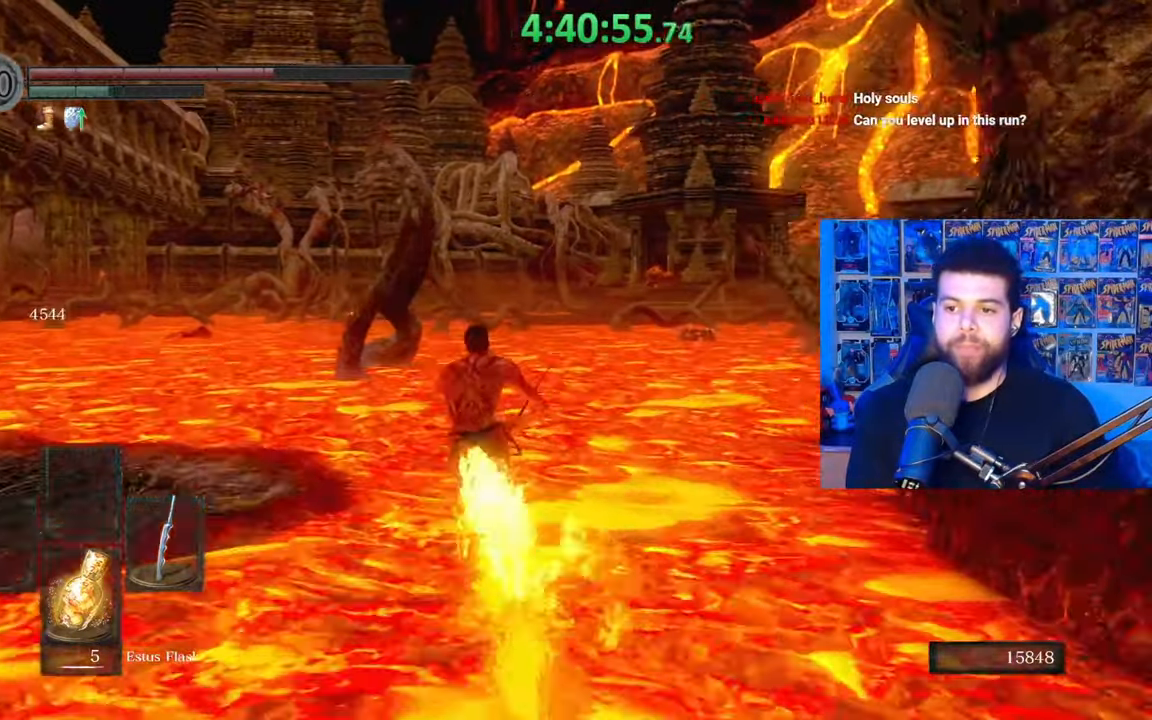
{"buttons": ["B"], "left_stick": "up", "right_stick": "center", "events": []}
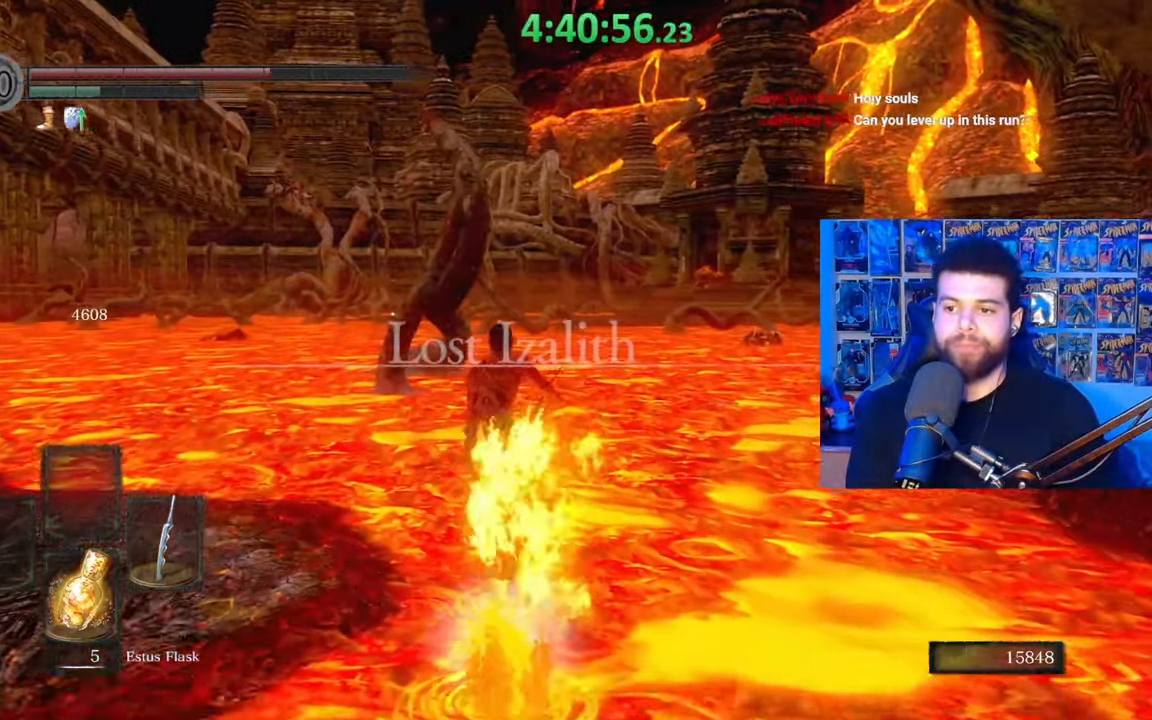
{"buttons": ["B"], "left_stick": "up", "right_stick": "center", "events": [[33, "right_stick", "left"], [183, "right_stick", "center"]]}
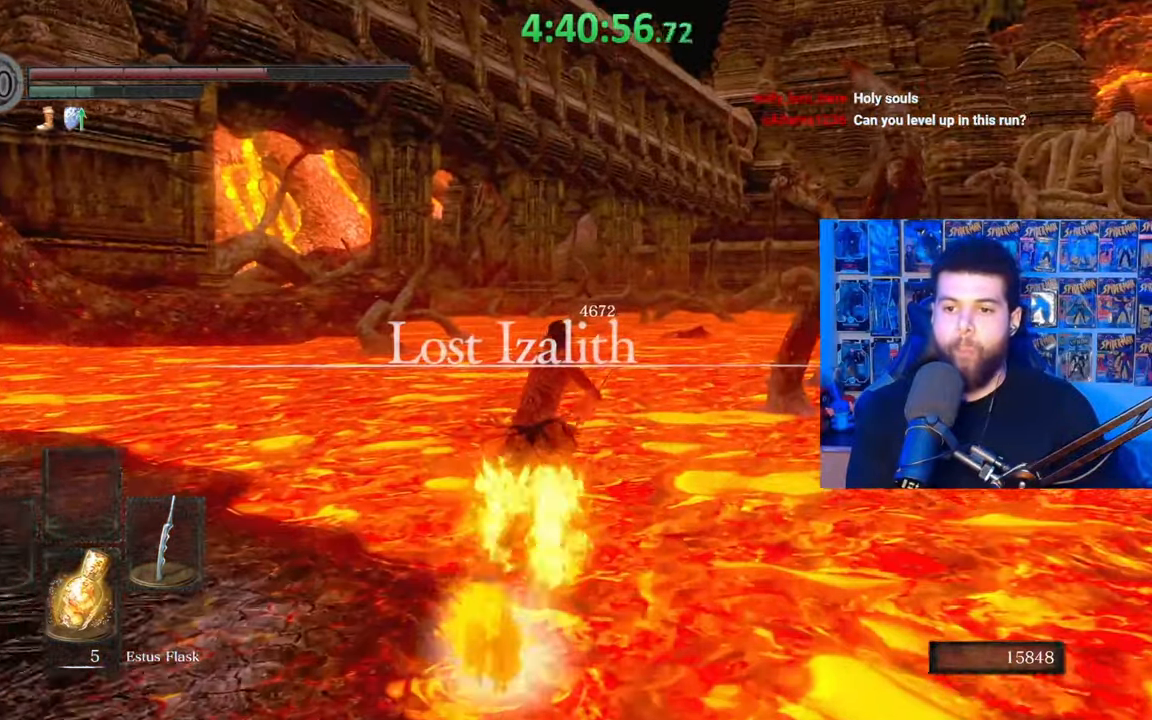
{"buttons": ["B"], "left_stick": "up", "right_stick": "center", "events": []}
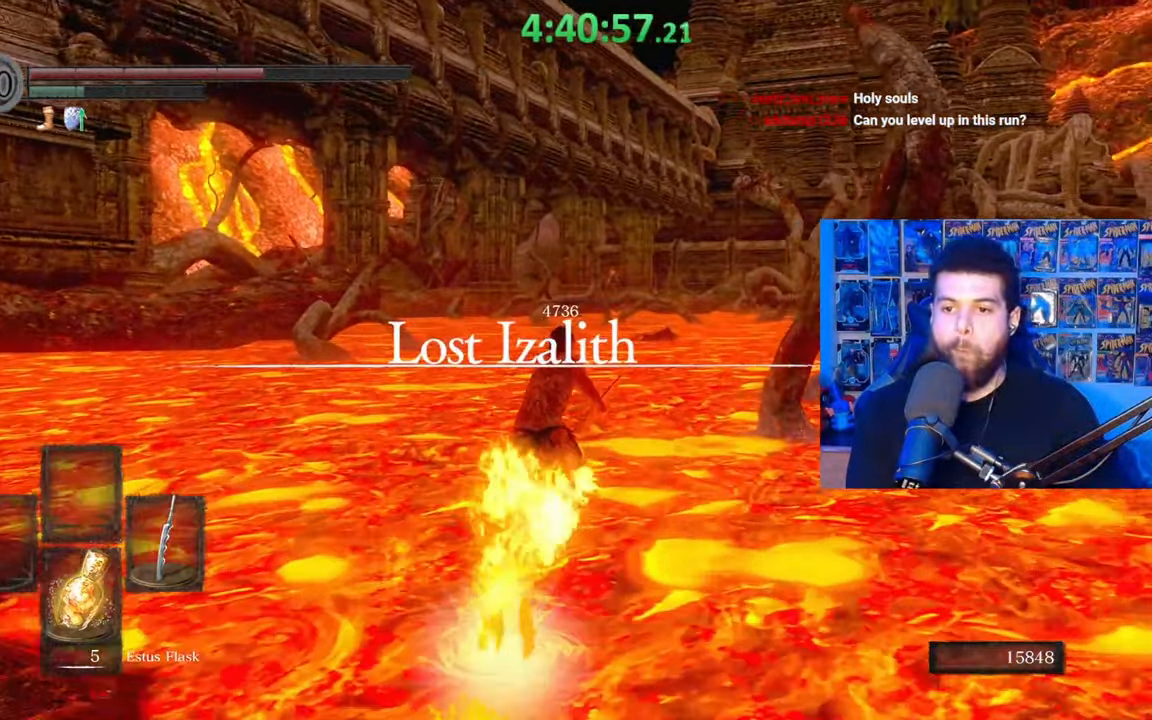
{"buttons": ["B"], "left_stick": "up", "right_stick": "center", "events": [[167, "right_stick", "right"], [483, "right_stick", "center"]]}
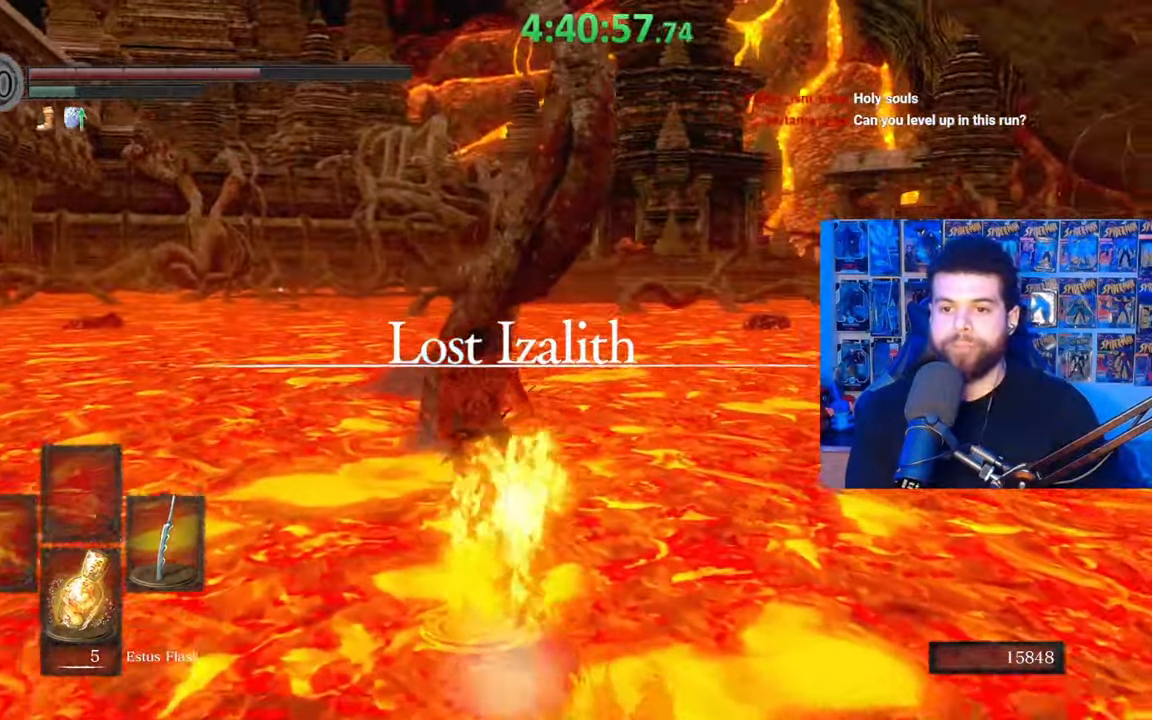
{"buttons": ["B"], "left_stick": "up", "right_stick": "center", "events": []}
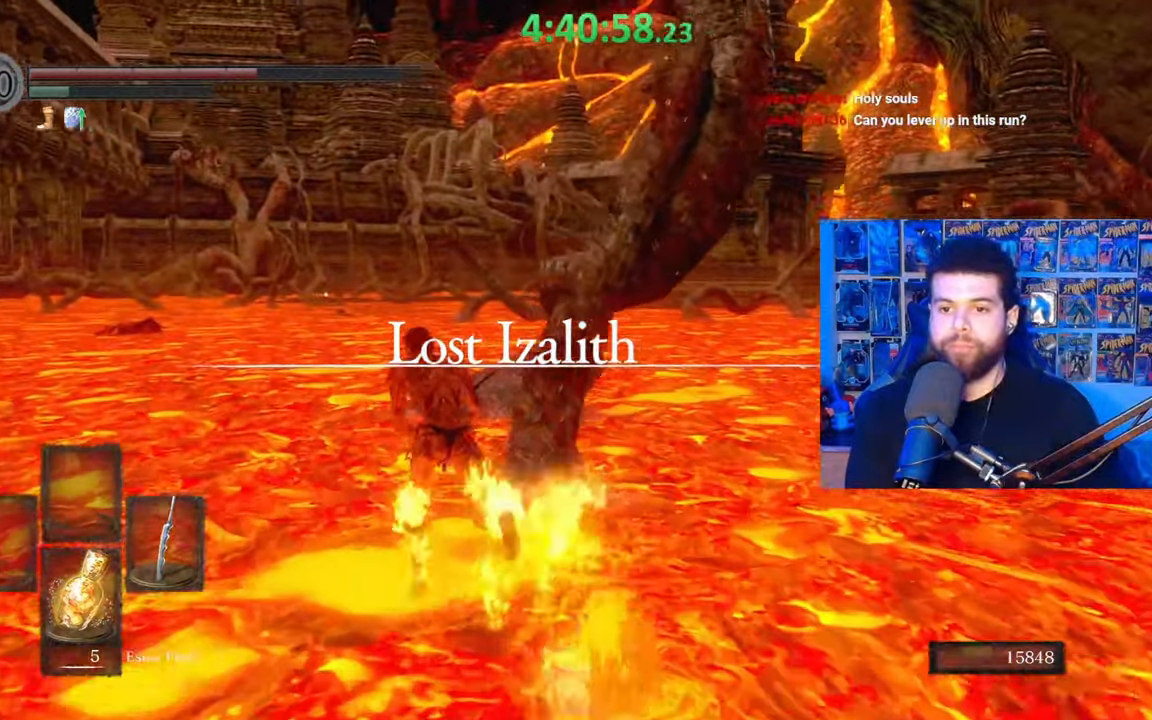
{"buttons": ["B"], "left_stick": "up", "right_stick": "center", "events": [[33, "right_stick", "right"], [167, "right_stick", "center"]]}
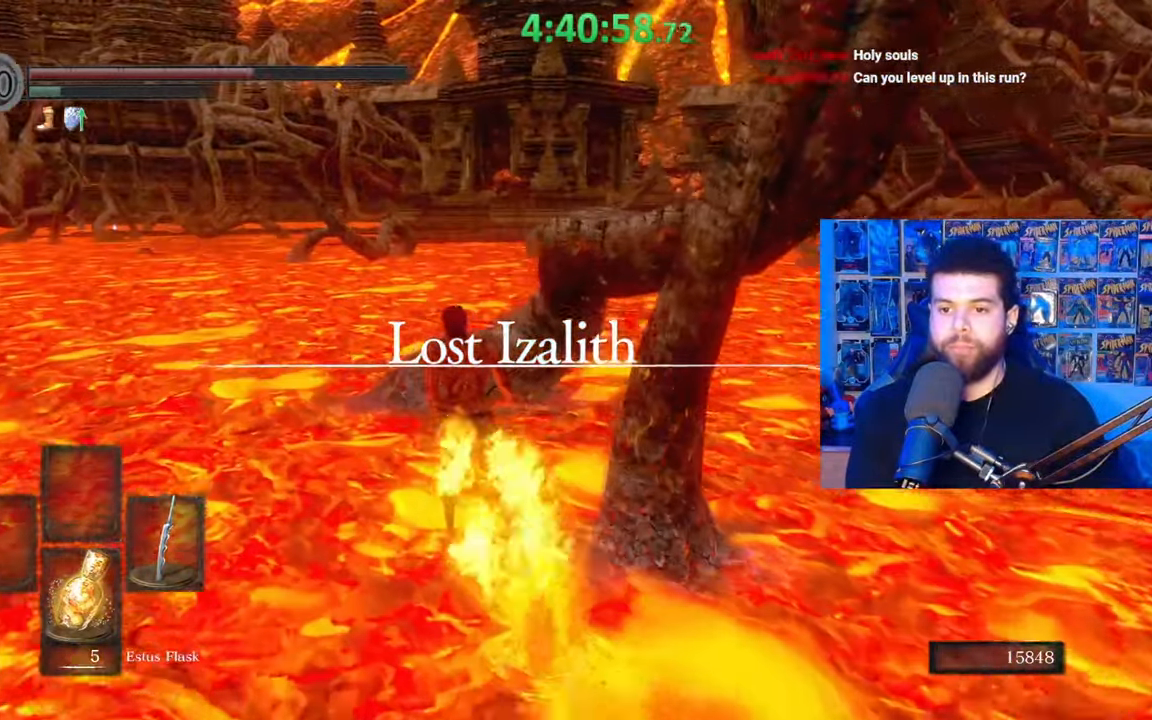
{"buttons": ["B"], "left_stick": "up", "right_stick": "center", "events": [[100, "left_stick", "up-left"], [267, "right_stick", "right"], [367, "right_stick", "center"], [500, "left_stick", "up"]]}
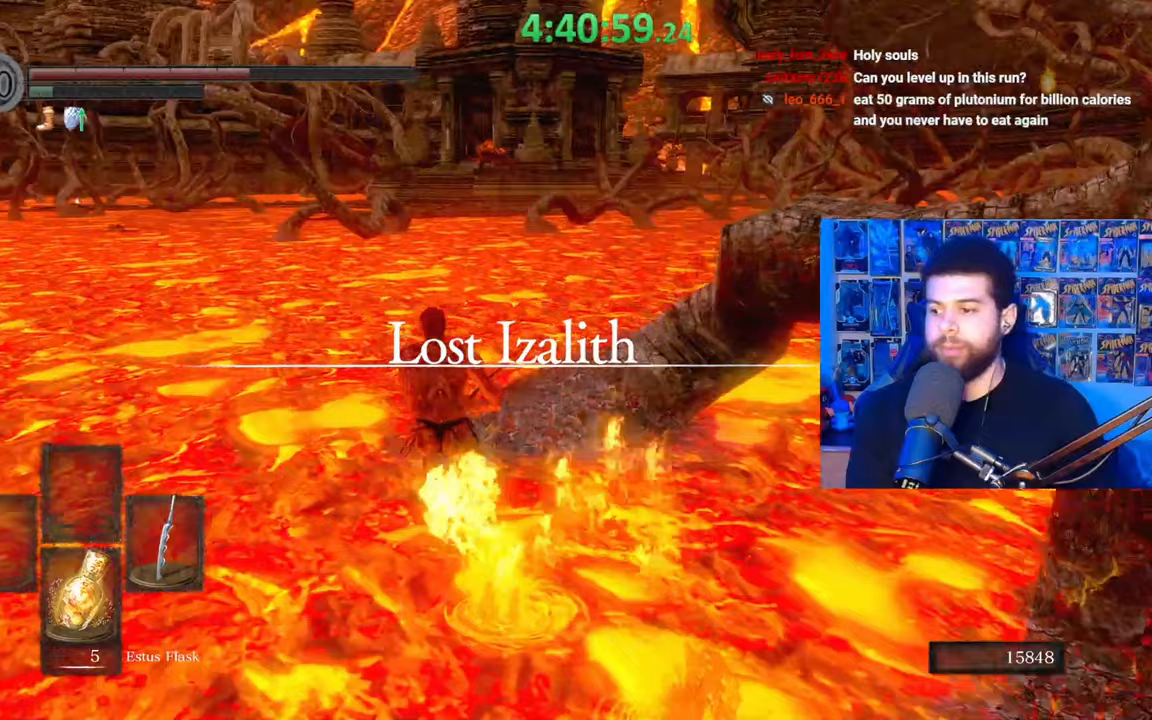
{"buttons": ["B"], "left_stick": "up", "right_stick": "center", "events": []}
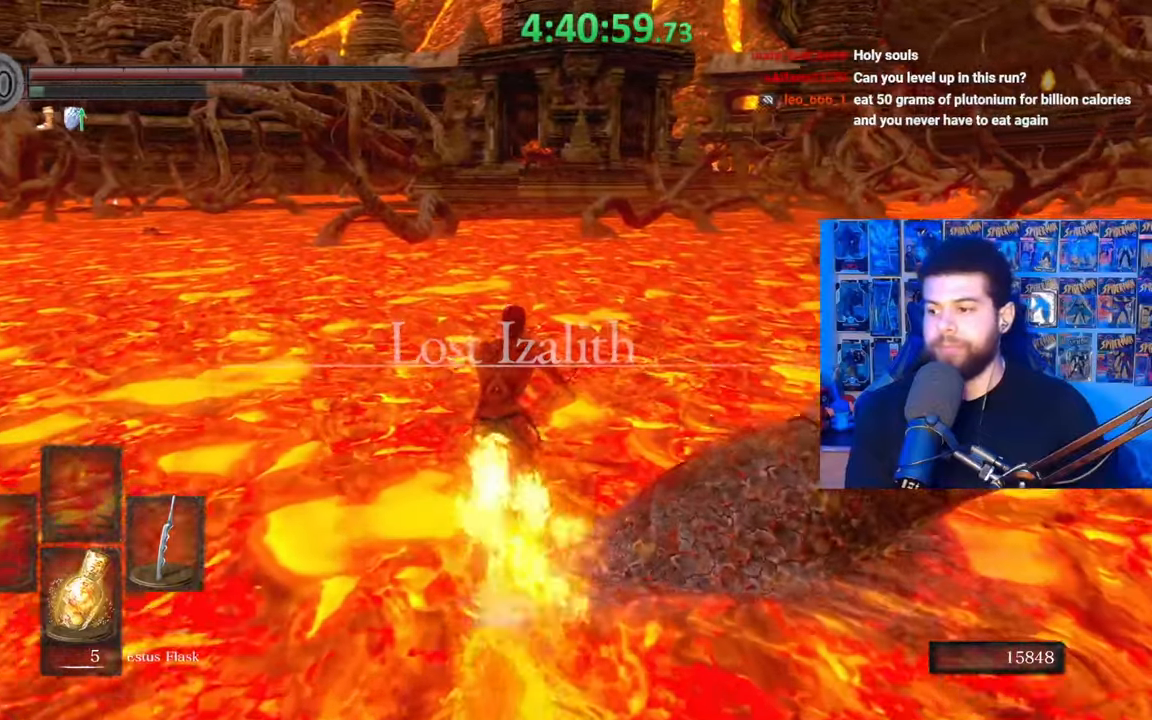
{"buttons": ["B"], "left_stick": "up", "right_stick": "center", "events": [[183, "B", "up"], [367, "B", "down"]]}
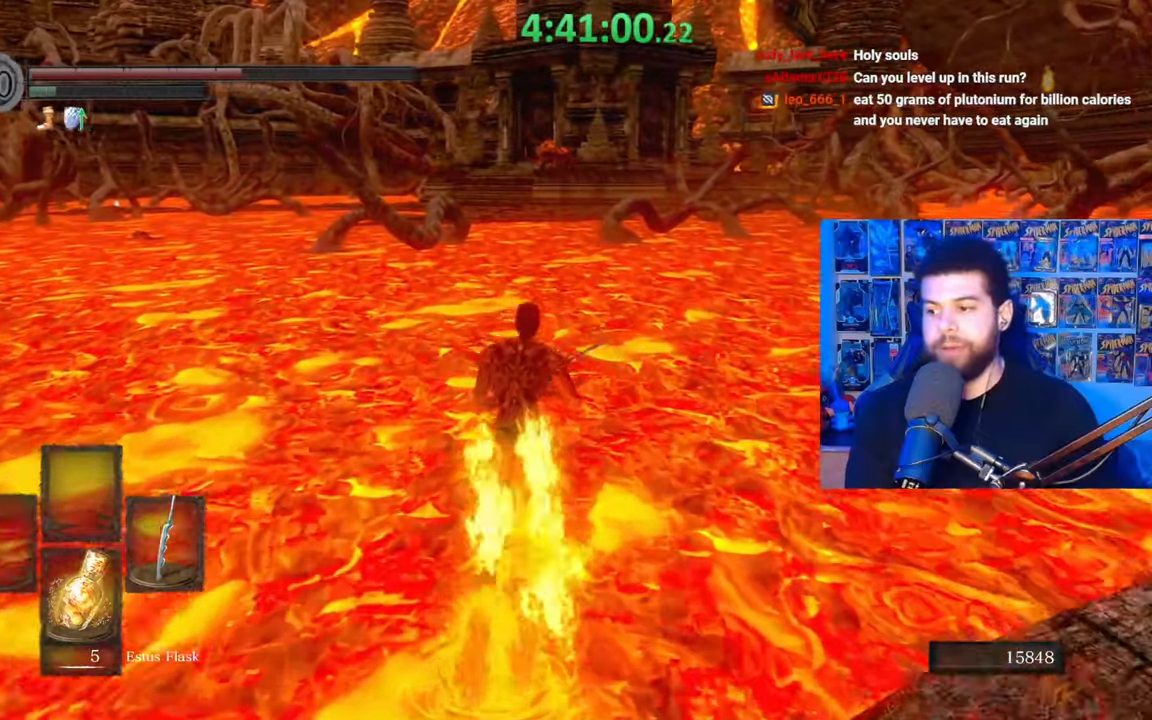
{"buttons": ["B"], "left_stick": "up", "right_stick": "center", "events": []}
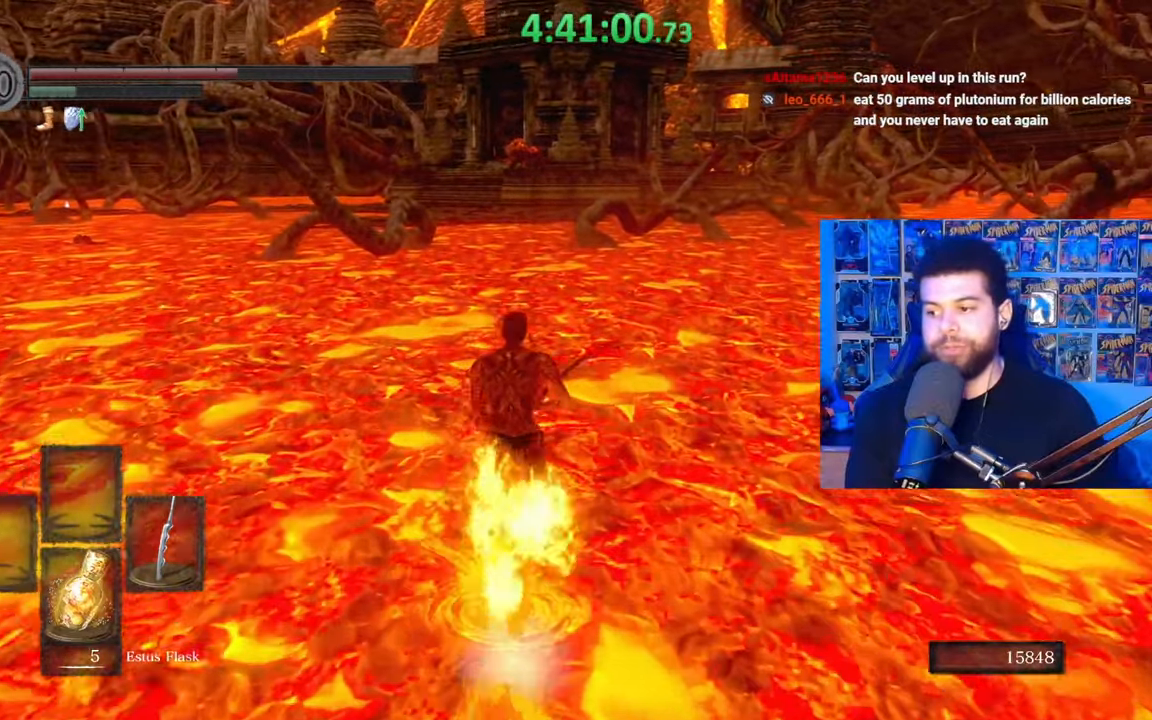
{"buttons": ["B"], "left_stick": "up", "right_stick": "center", "events": []}
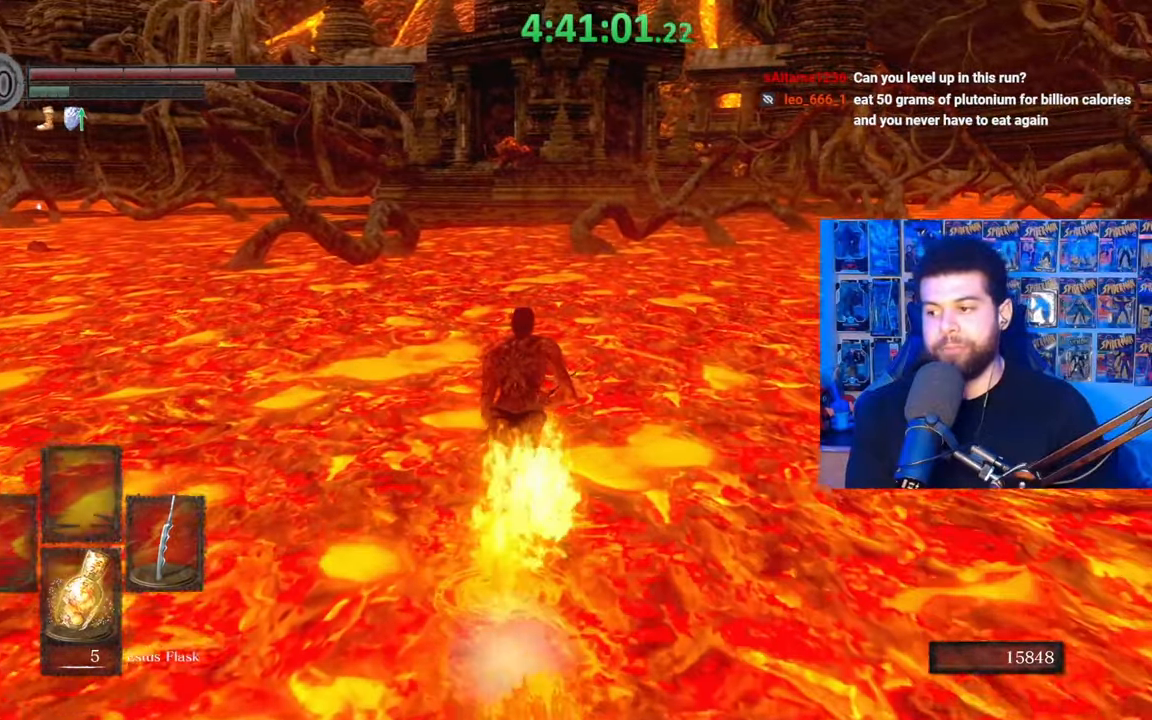
{"buttons": ["B"], "left_stick": "up", "right_stick": "center", "events": []}
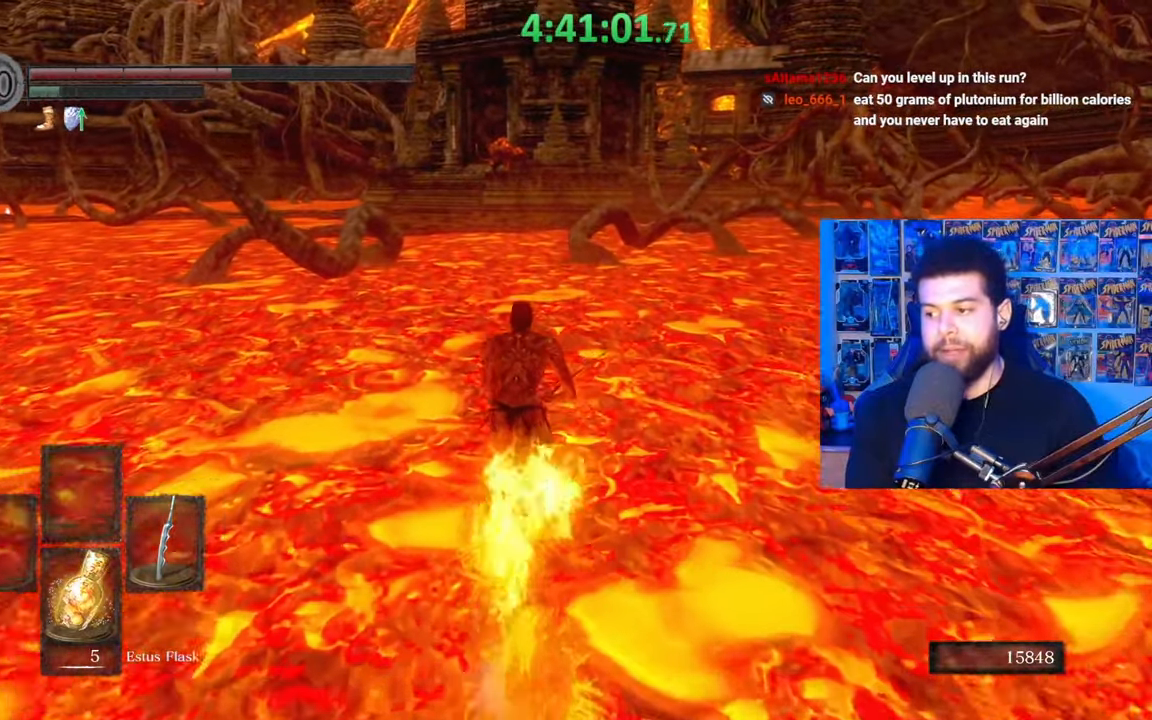
{"buttons": ["B"], "left_stick": "up", "right_stick": "center", "events": []}
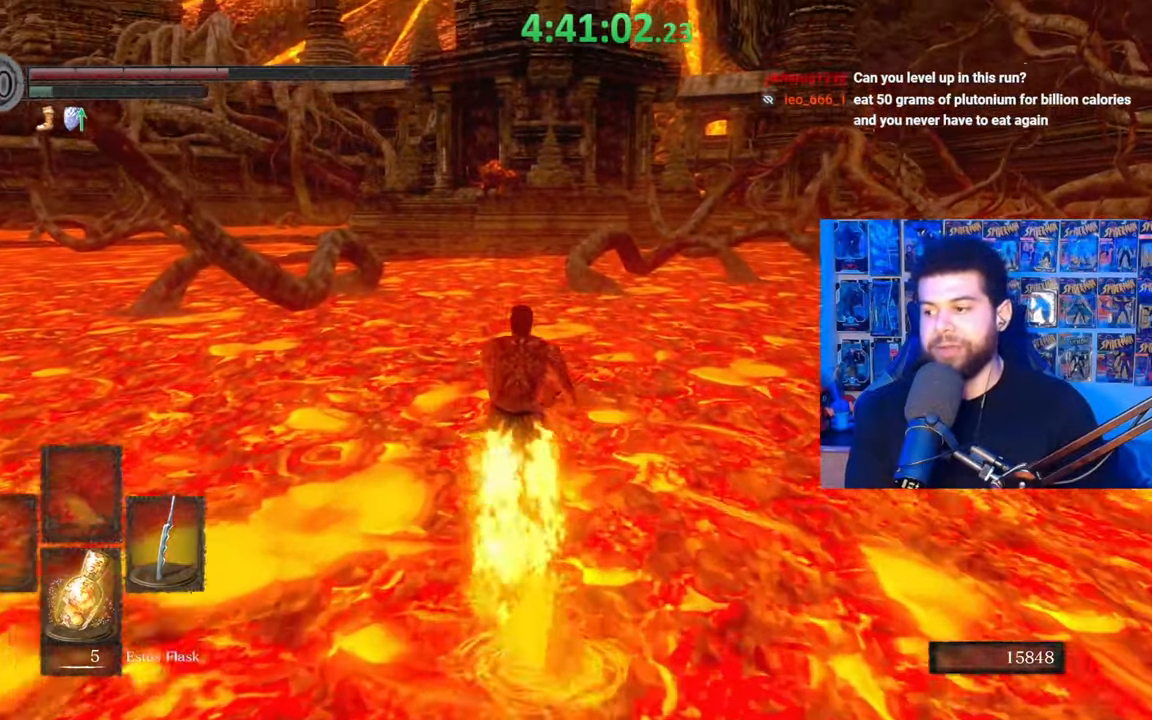
{"buttons": ["B"], "left_stick": "up", "right_stick": "center", "events": [[67, "B", "up"], [183, "B", "down"]]}
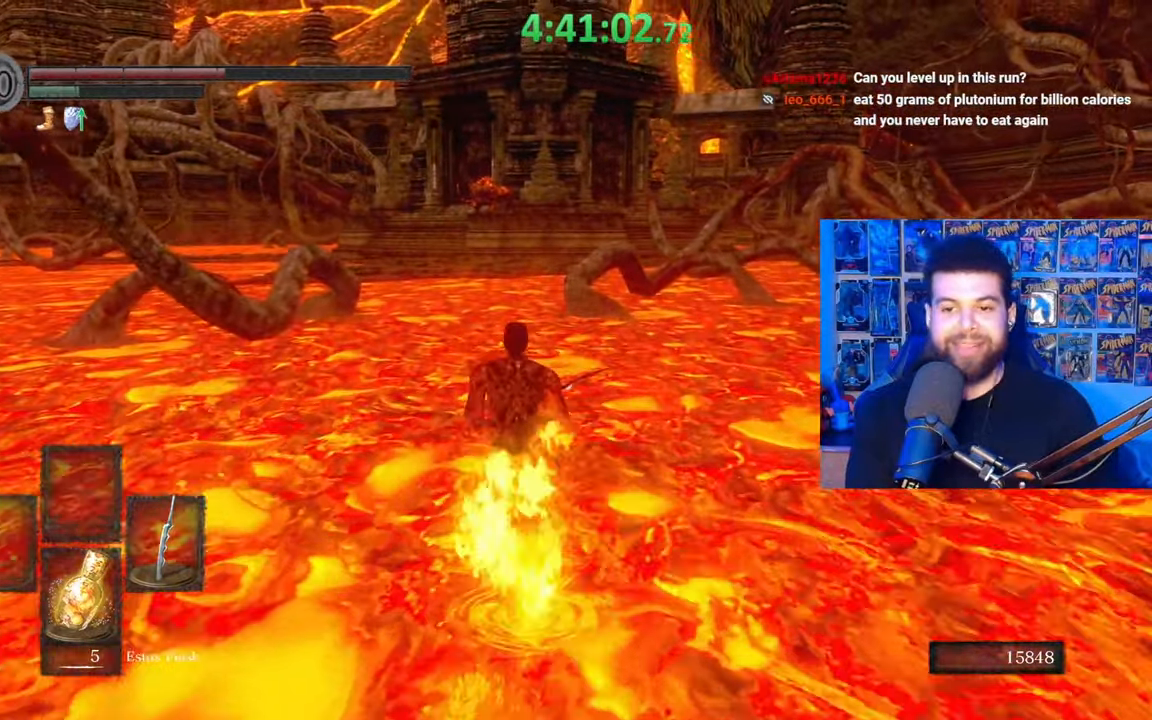
{"buttons": ["B"], "left_stick": "up", "right_stick": "center", "events": []}